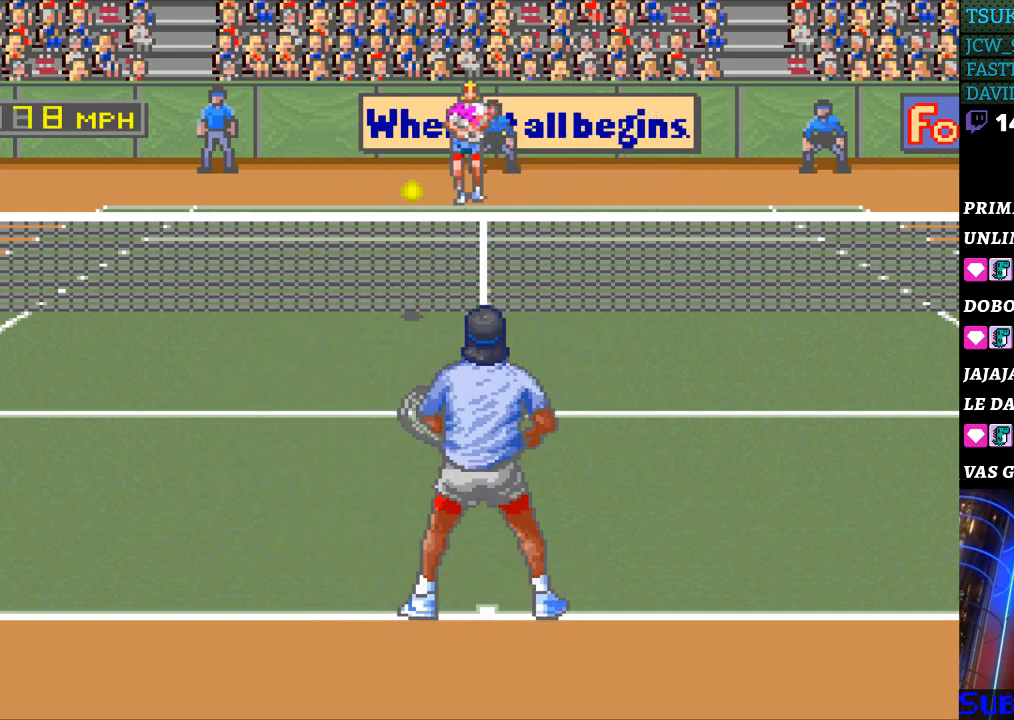
Gameplay with a controller (Nintendo layout); each line is a JSON object with the inputs held at the frame after it. "events" lists button and stick changes between this image and that frame as [ms after this image, input, new state], when the widget could be followed in between. Not read: L3 R3.
{"buttons": ["B"], "events": [[233, "DPAD_LEFT", "up"], [467, "B", "down"]]}
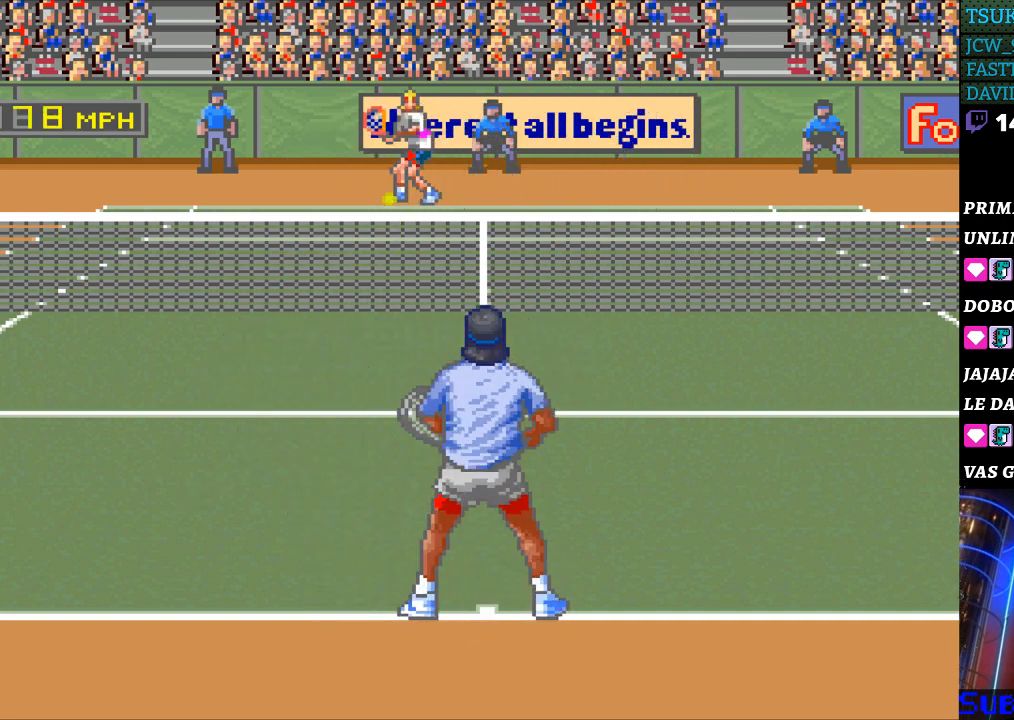
{"buttons": ["DPAD_LEFT"], "events": [[67, "B", "up"], [433, "DPAD_LEFT", "down"]]}
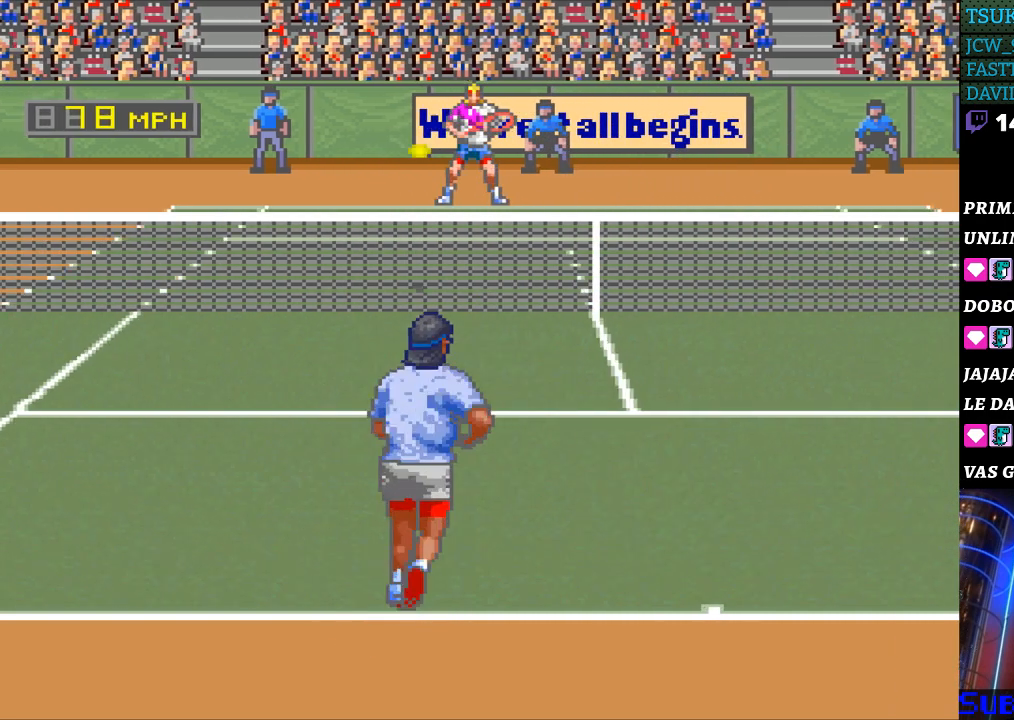
{"buttons": [], "events": [[500, "DPAD_LEFT", "up"]]}
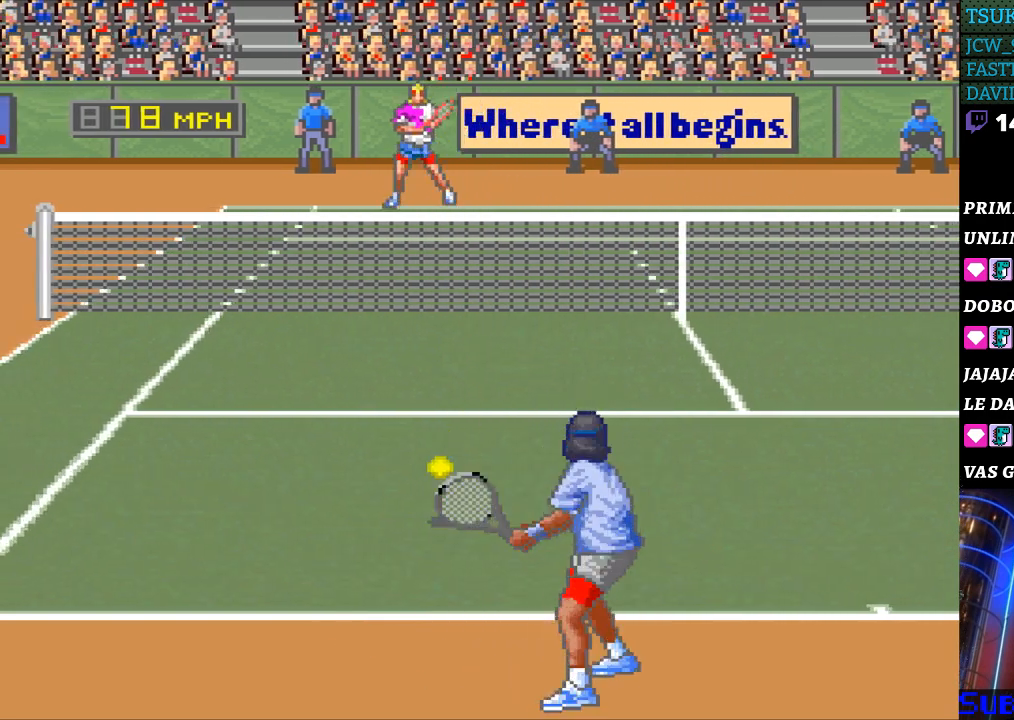
{"buttons": ["DPAD_LEFT"], "events": [[433, "DPAD_LEFT", "down"]]}
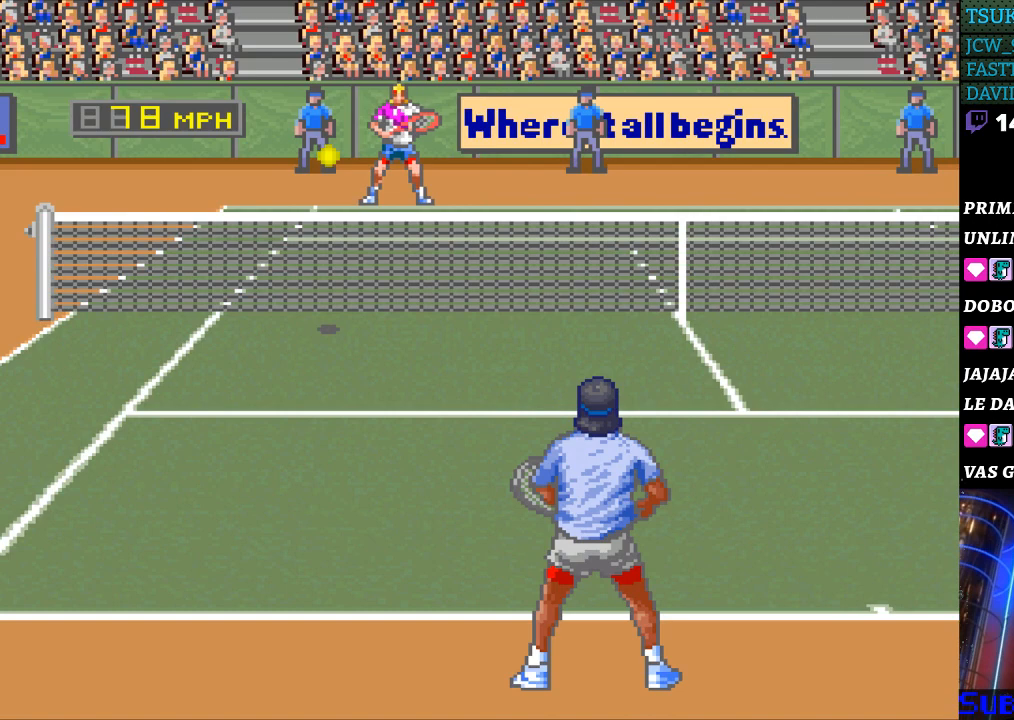
{"buttons": ["DPAD_LEFT"], "events": []}
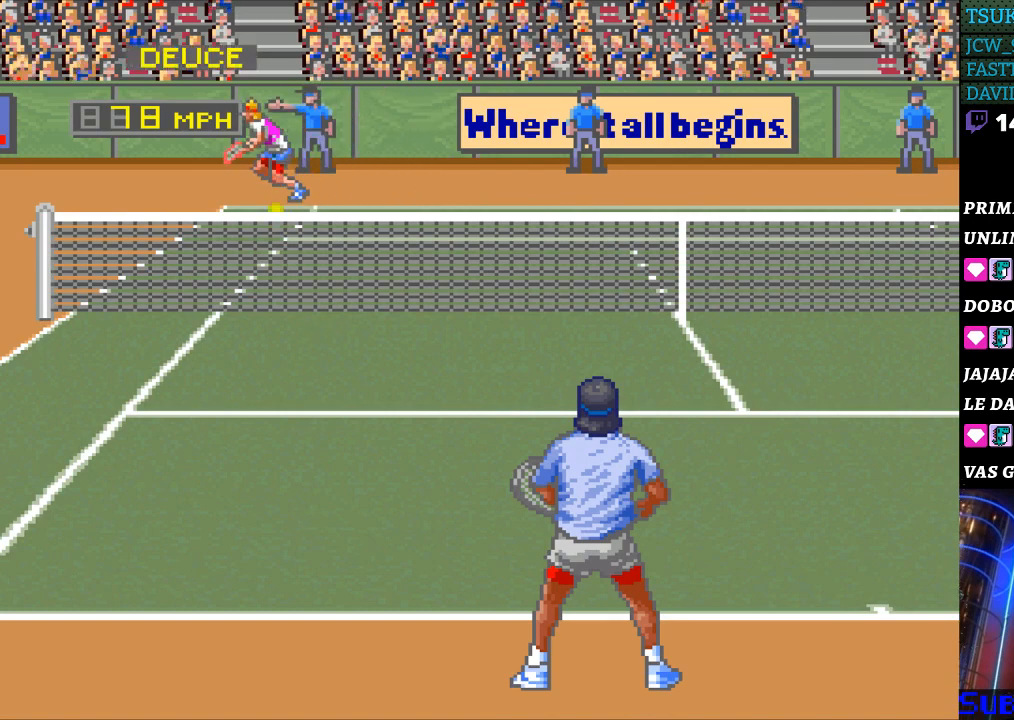
{"buttons": ["DPAD_RIGHT"], "events": [[67, "DPAD_LEFT", "up"], [100, "DPAD_RIGHT", "down"], [133, "B", "down"], [433, "B", "up"]]}
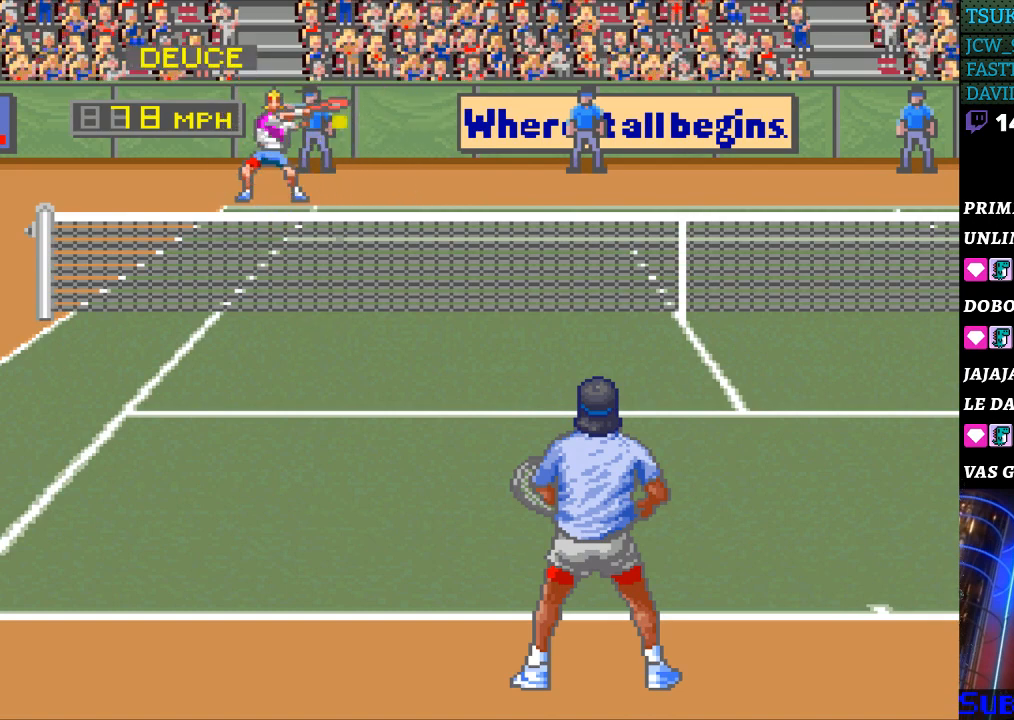
{"buttons": ["DPAD_RIGHT"], "events": []}
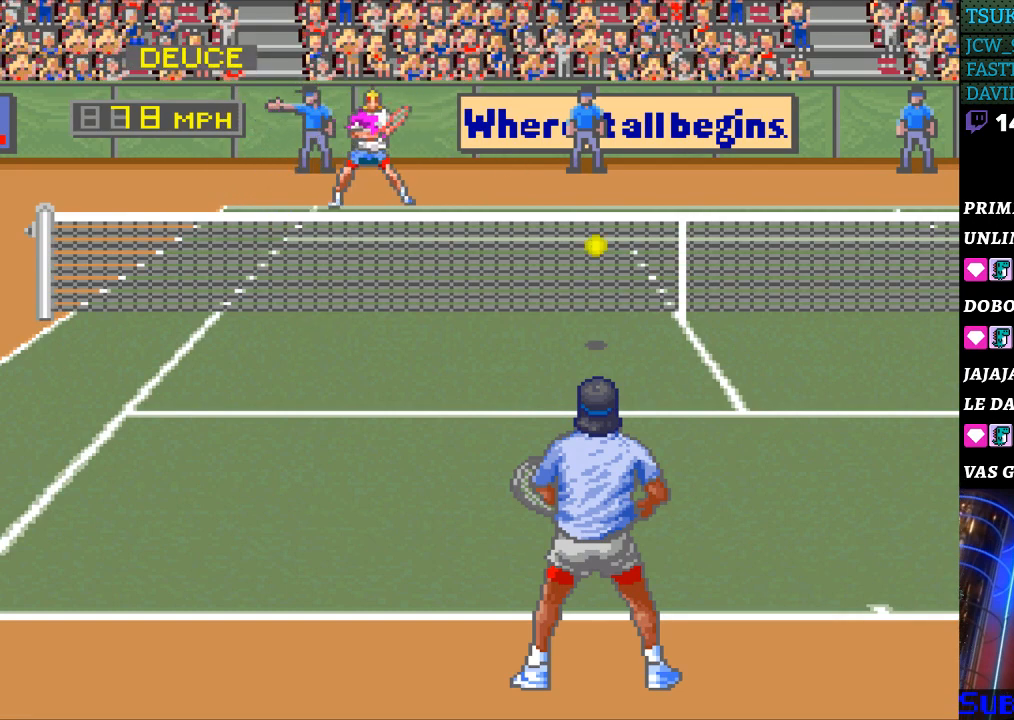
{"buttons": [], "events": [[433, "DPAD_RIGHT", "up"]]}
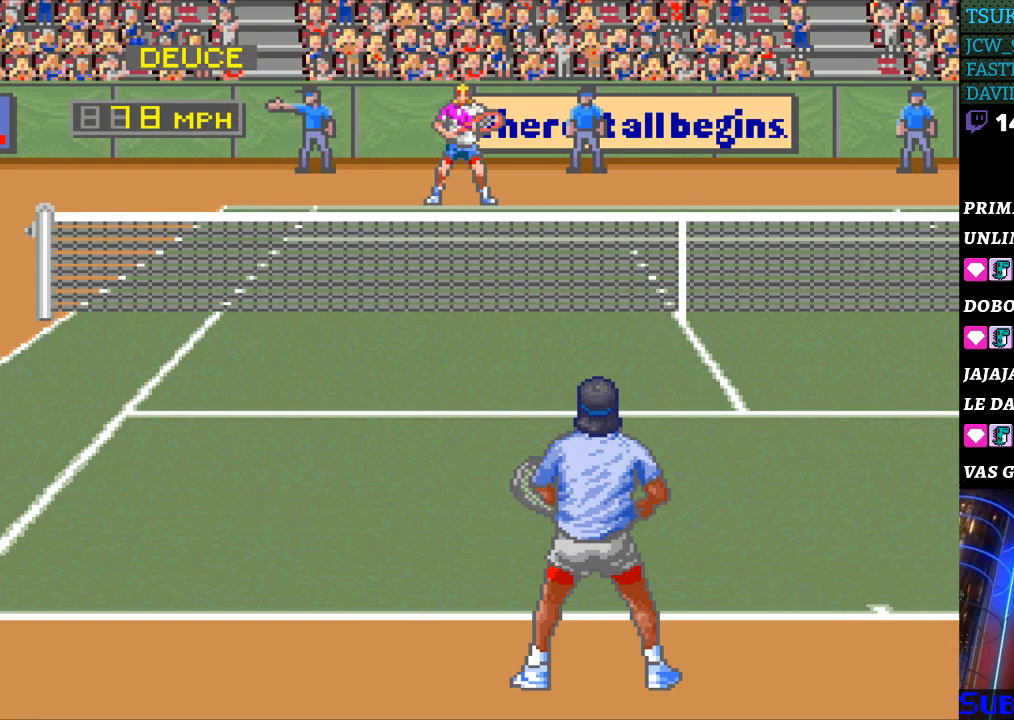
{"buttons": ["DPAD_RIGHT"], "events": [[67, "DPAD_RIGHT", "down"], [167, "DPAD_RIGHT", "up"], [267, "DPAD_RIGHT", "down"], [333, "DPAD_RIGHT", "up"], [400, "DPAD_RIGHT", "down"]]}
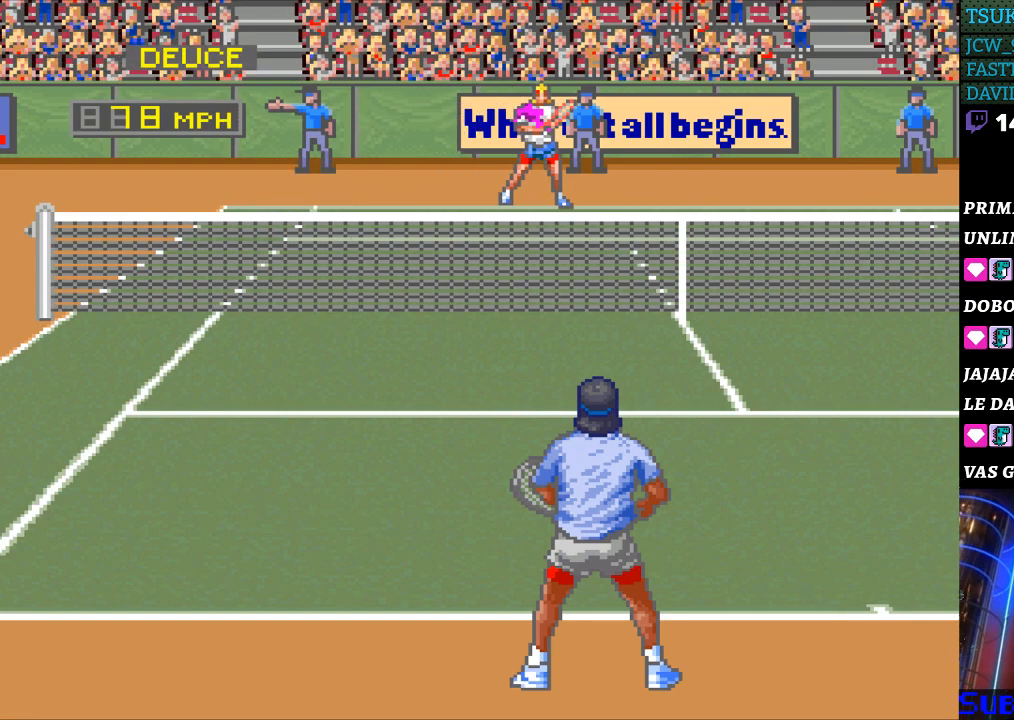
{"buttons": [], "events": [[67, "DPAD_RIGHT", "up"], [300, "DPAD_DOWN", "down"], [367, "DPAD_DOWN", "up"]]}
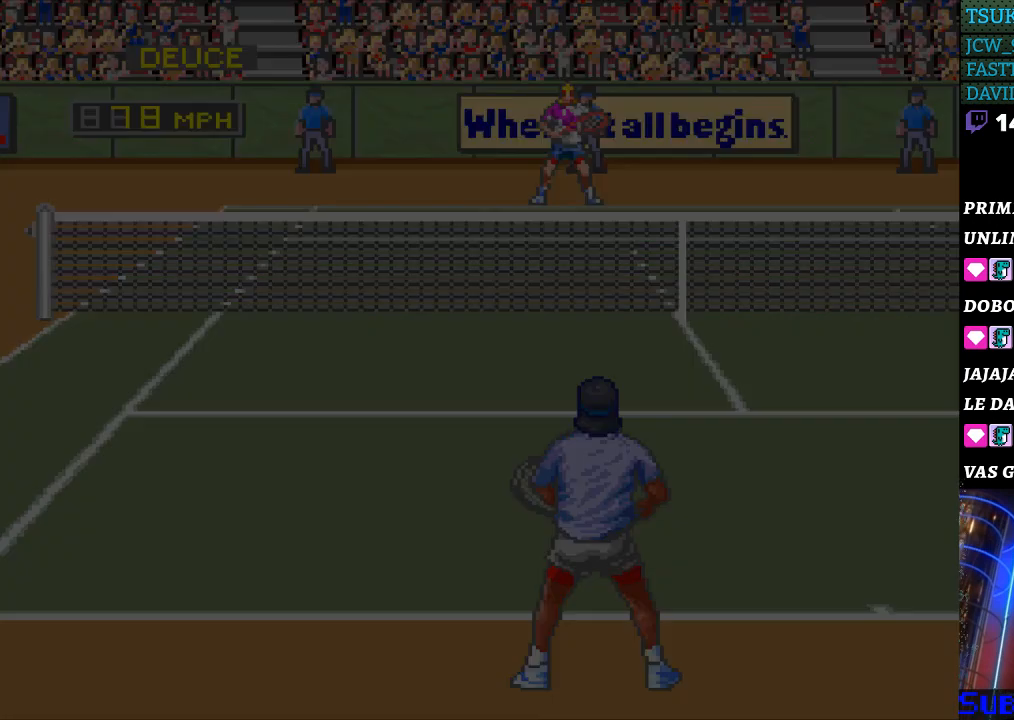
{"buttons": [], "events": [[33, "DPAD_LEFT", "down"], [133, "DPAD_LEFT", "up"]]}
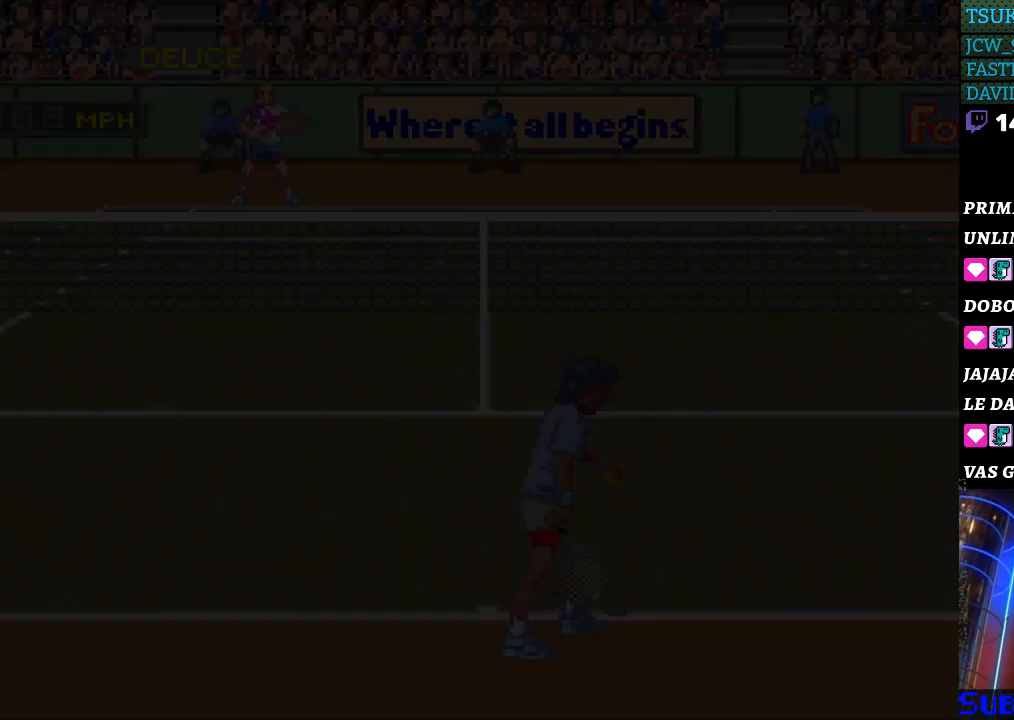
{"buttons": [], "events": []}
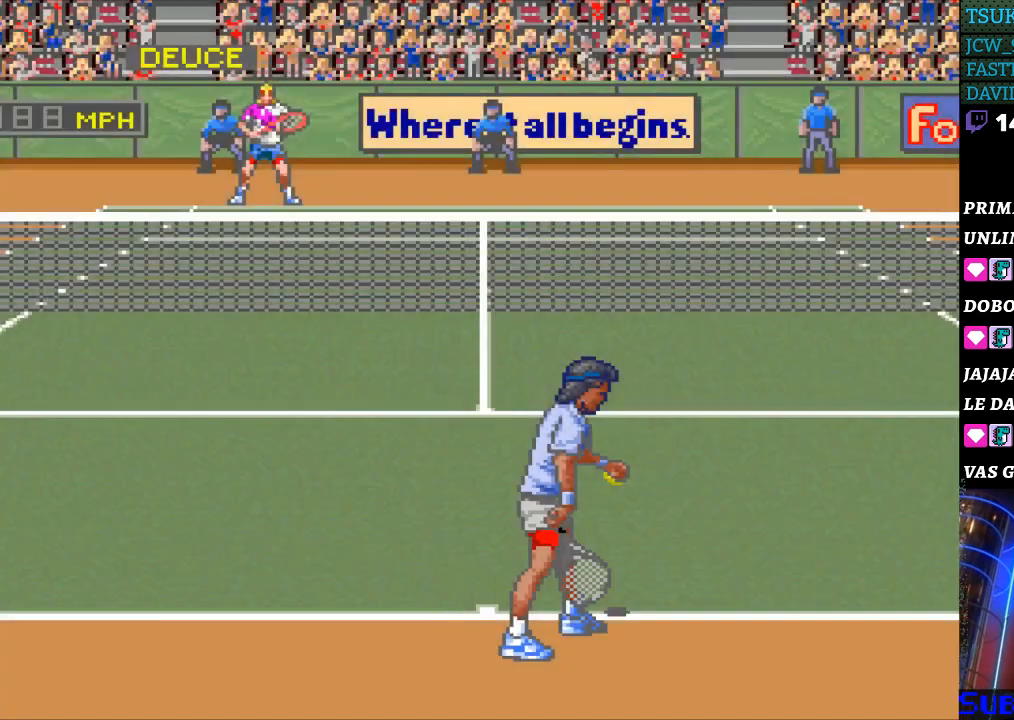
{"buttons": [], "events": []}
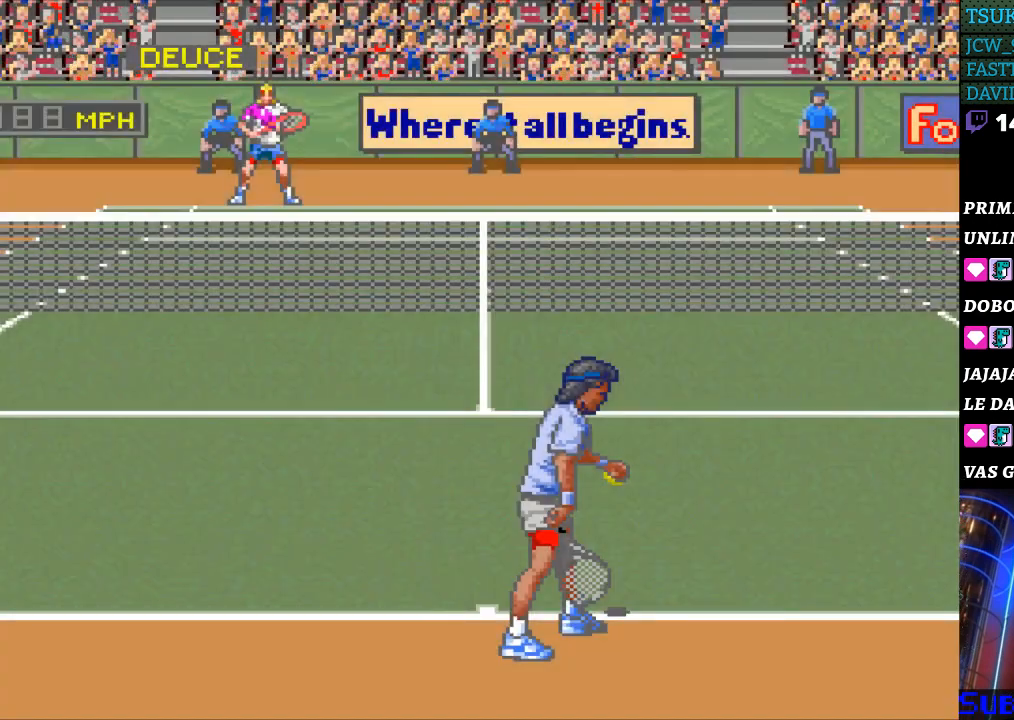
{"buttons": [], "events": [[300, "B", "down"], [367, "B", "up"]]}
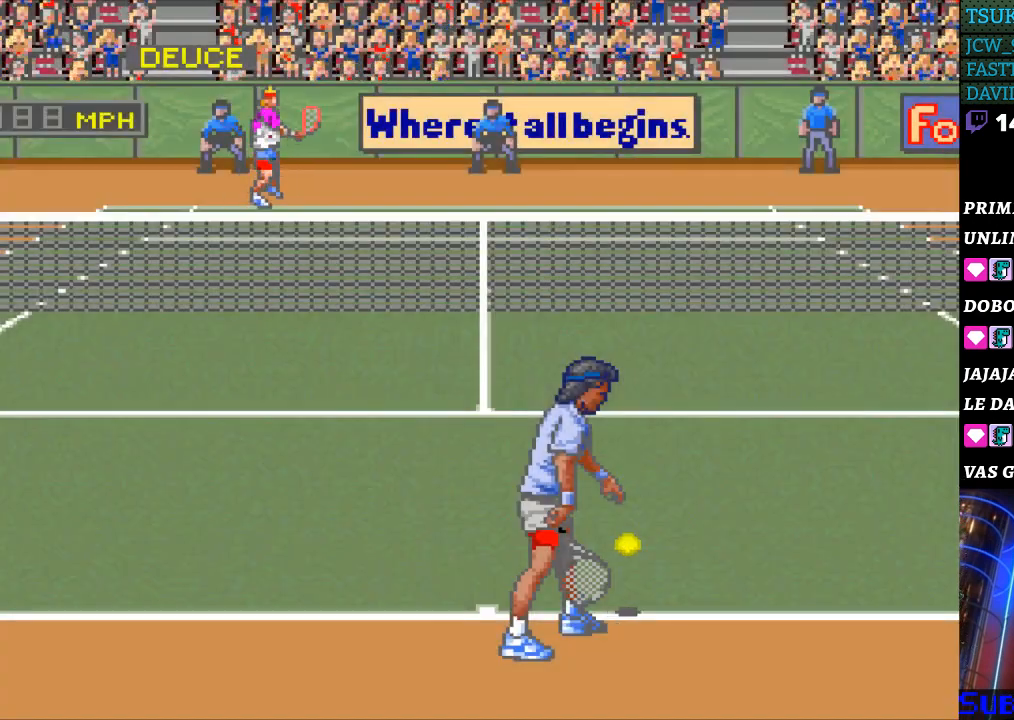
{"buttons": [], "events": []}
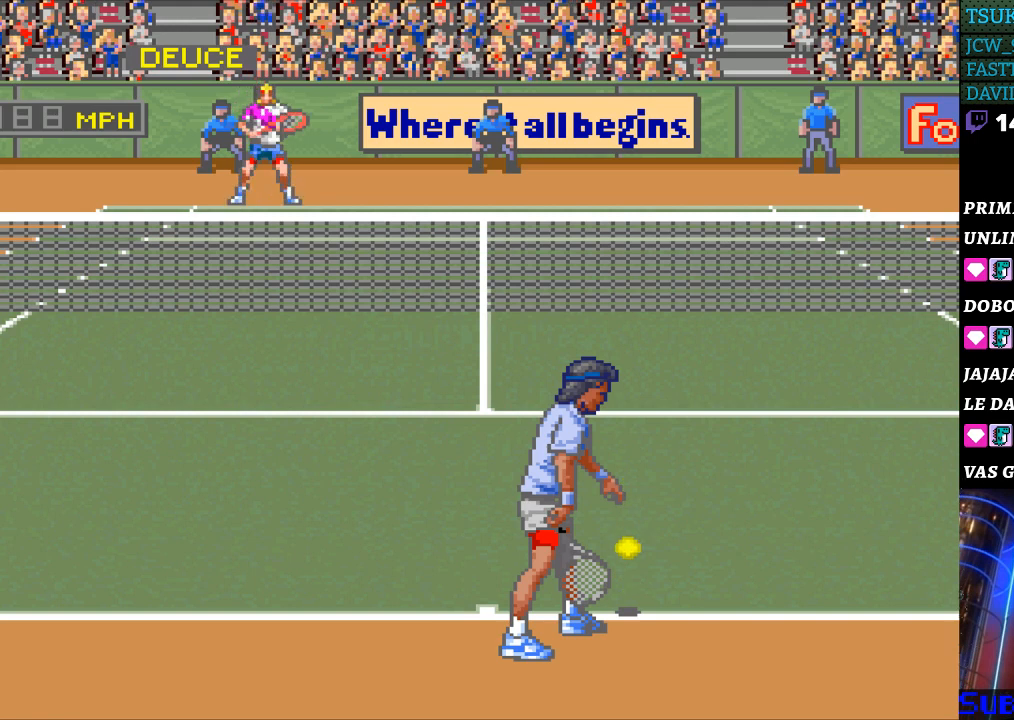
{"buttons": [], "events": [[67, "DPAD_RIGHT", "down"], [200, "DPAD_RIGHT", "up"], [300, "DPAD_LEFT", "down"], [433, "DPAD_LEFT", "up"]]}
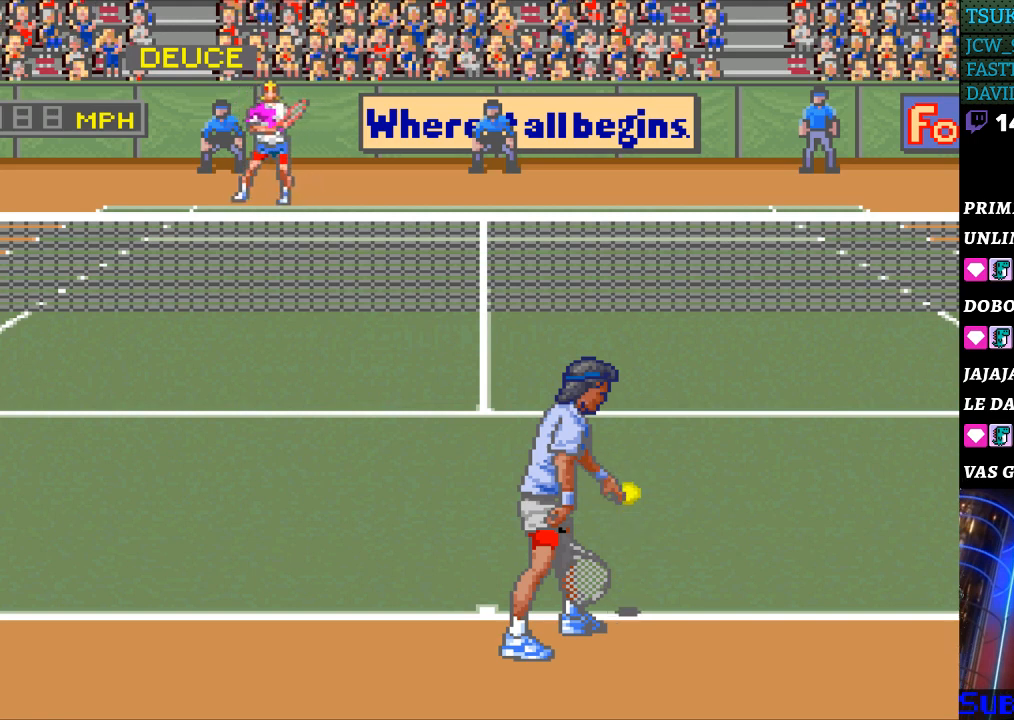
{"buttons": [], "events": [[33, "DPAD_LEFT", "down"], [133, "DPAD_LEFT", "up"], [233, "DPAD_LEFT", "down"], [300, "DPAD_LEFT", "up"], [400, "DPAD_RIGHT", "down"], [500, "DPAD_RIGHT", "up"]]}
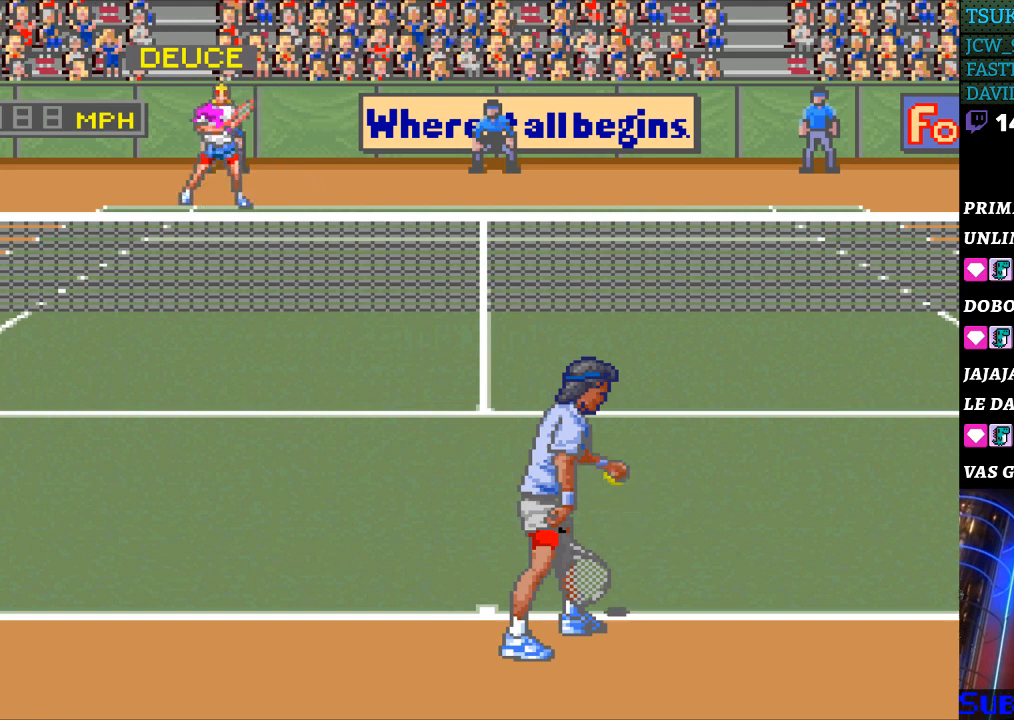
{"buttons": ["DPAD_LEFT"], "events": [[100, "DPAD_RIGHT", "down"], [167, "DPAD_RIGHT", "up"], [267, "DPAD_RIGHT", "down"], [333, "DPAD_RIGHT", "up"], [433, "DPAD_LEFT", "down"]]}
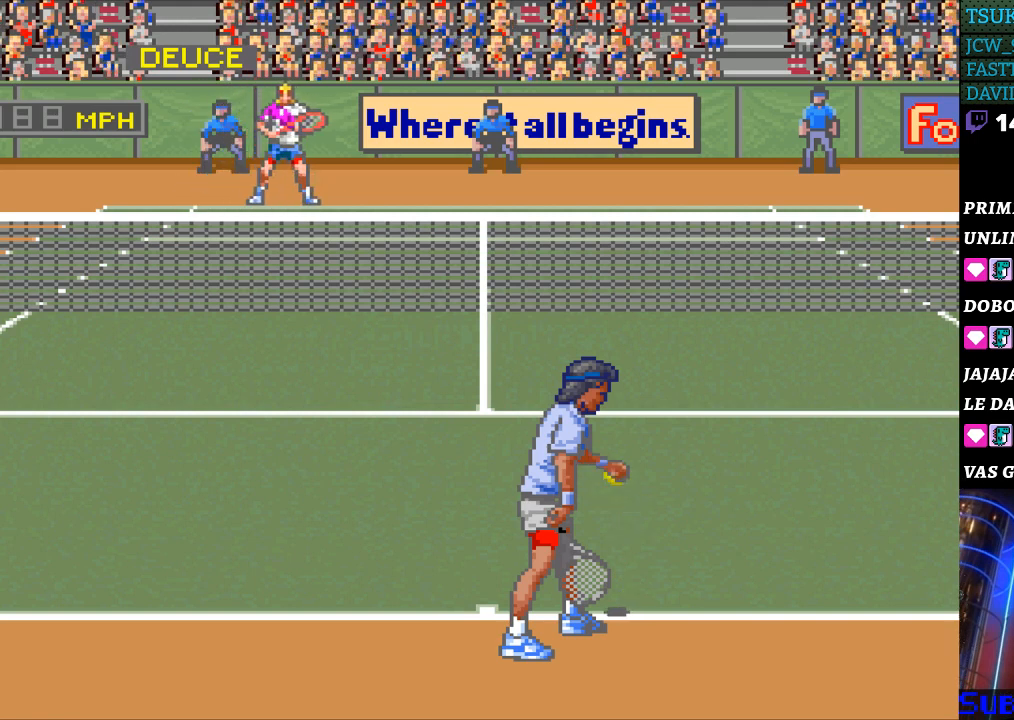
{"buttons": [], "events": [[67, "DPAD_LEFT", "up"], [200, "DPAD_RIGHT", "down"], [267, "DPAD_RIGHT", "up"], [400, "DPAD_LEFT", "down"], [500, "DPAD_LEFT", "up"]]}
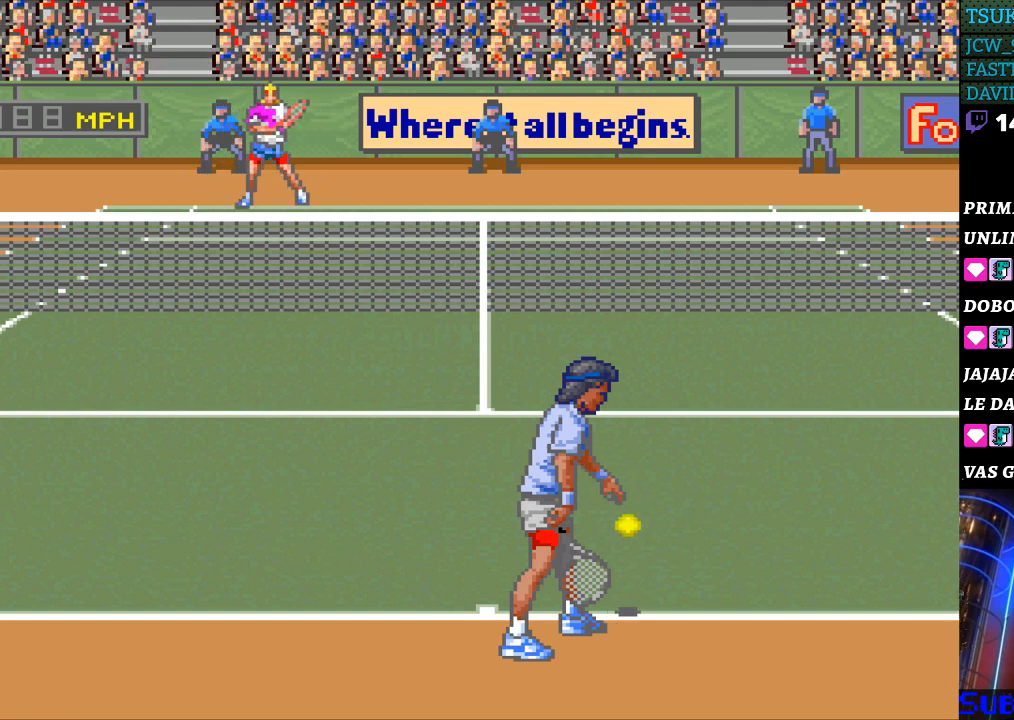
{"buttons": [], "events": [[167, "DPAD_RIGHT", "down"], [267, "DPAD_RIGHT", "up"]]}
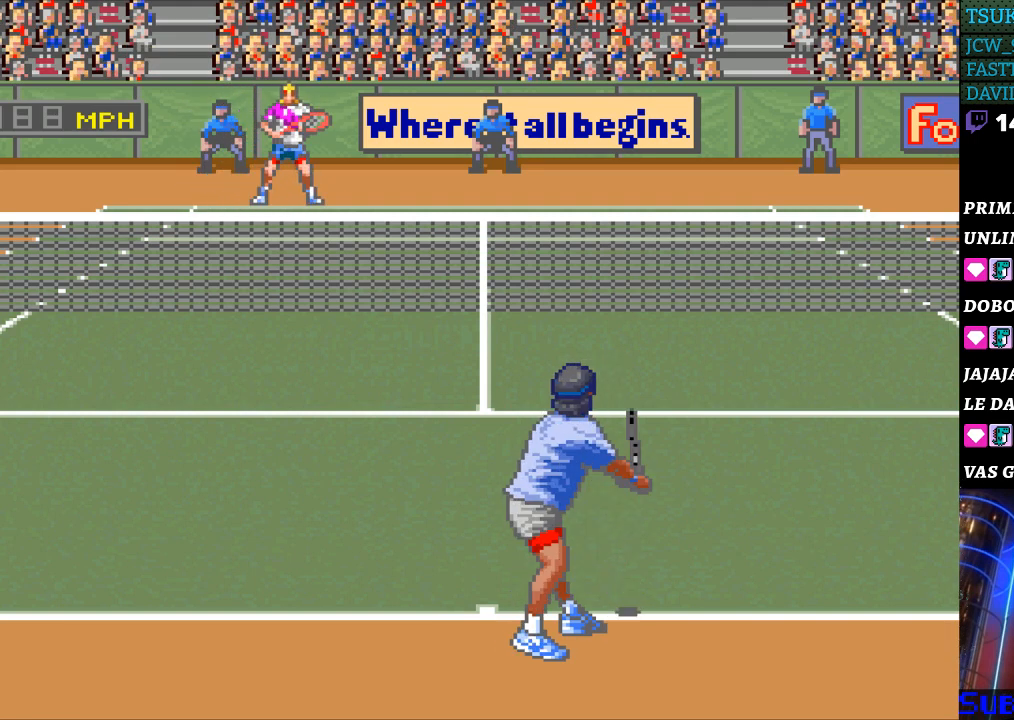
{"buttons": [], "events": [[333, "DPAD_LEFT", "down"], [400, "DPAD_LEFT", "up"]]}
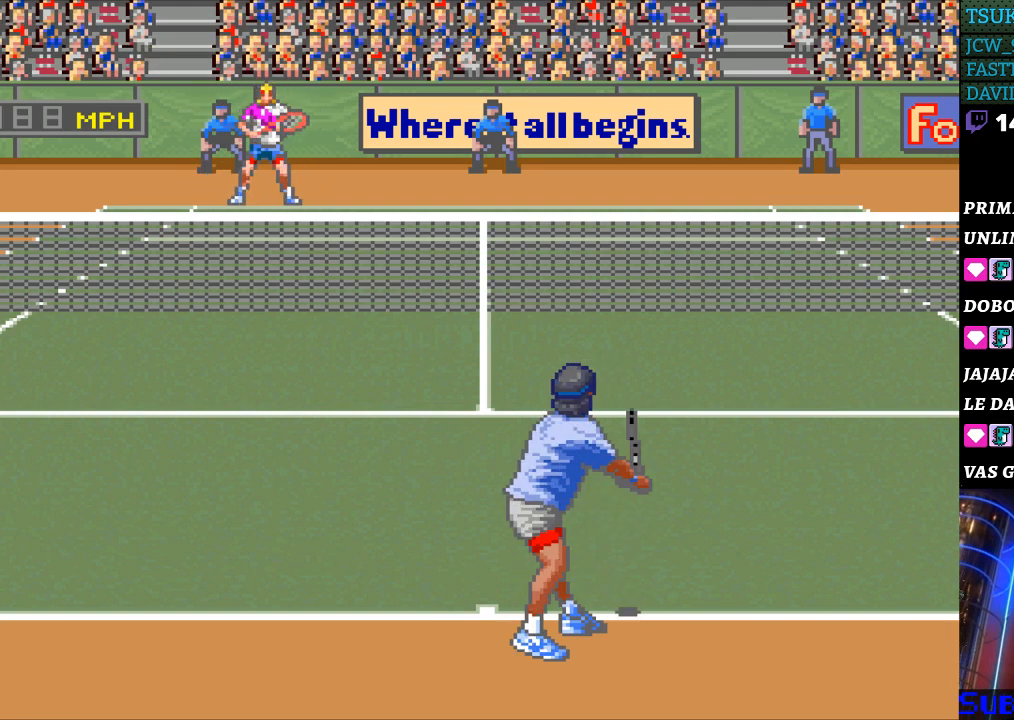
{"buttons": [], "events": []}
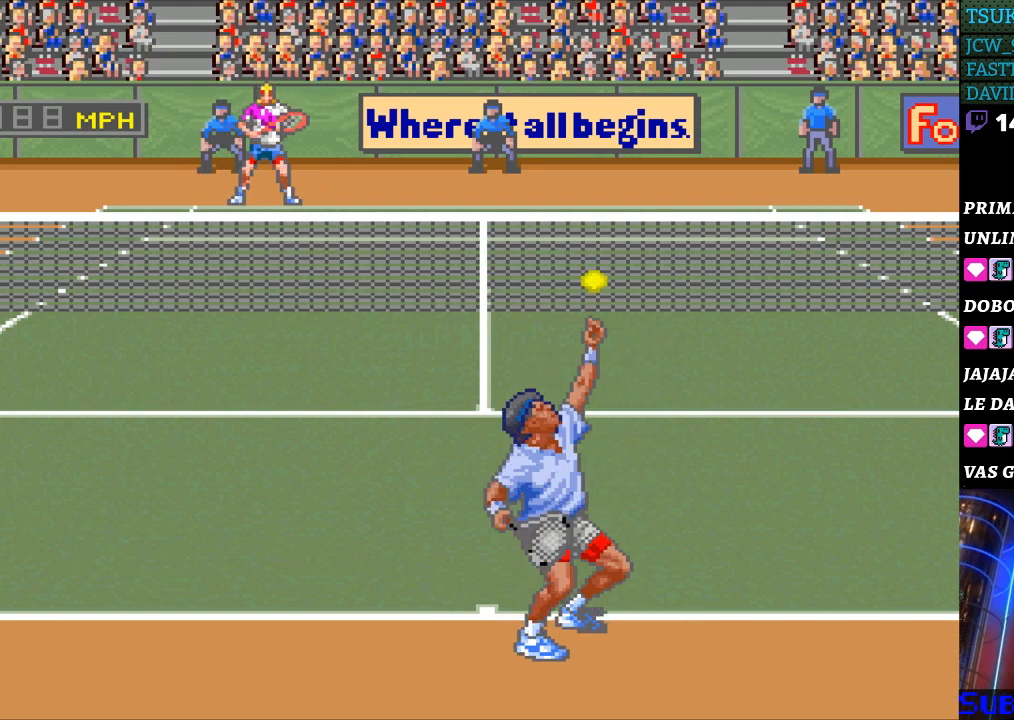
{"buttons": [], "events": []}
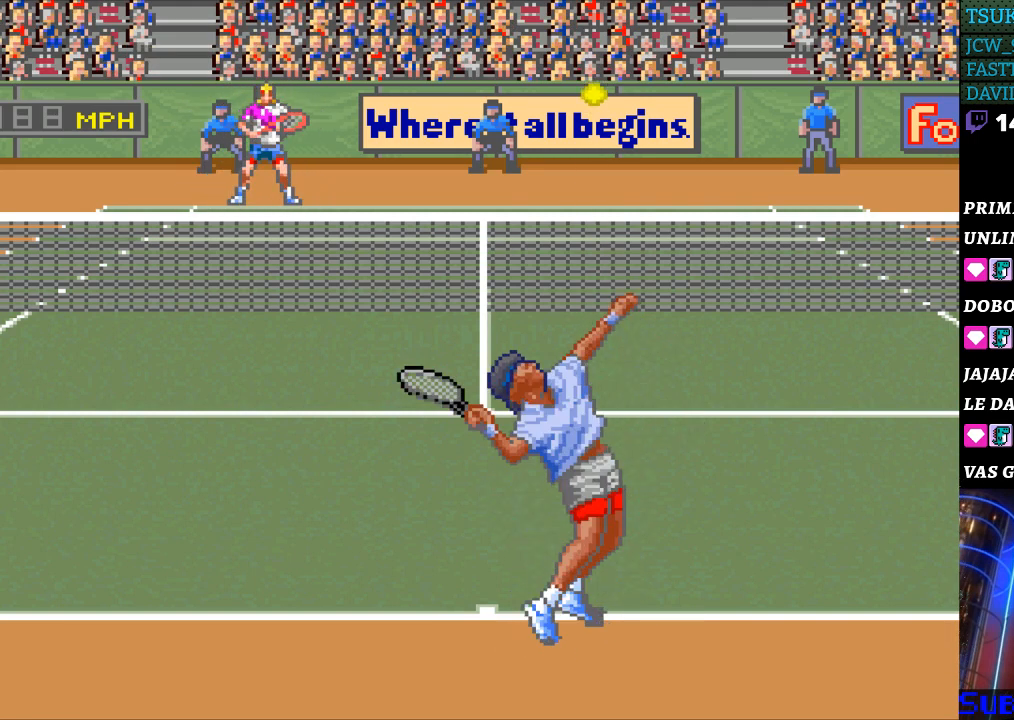
{"buttons": ["DPAD_LEFT"], "events": [[433, "DPAD_LEFT", "down"]]}
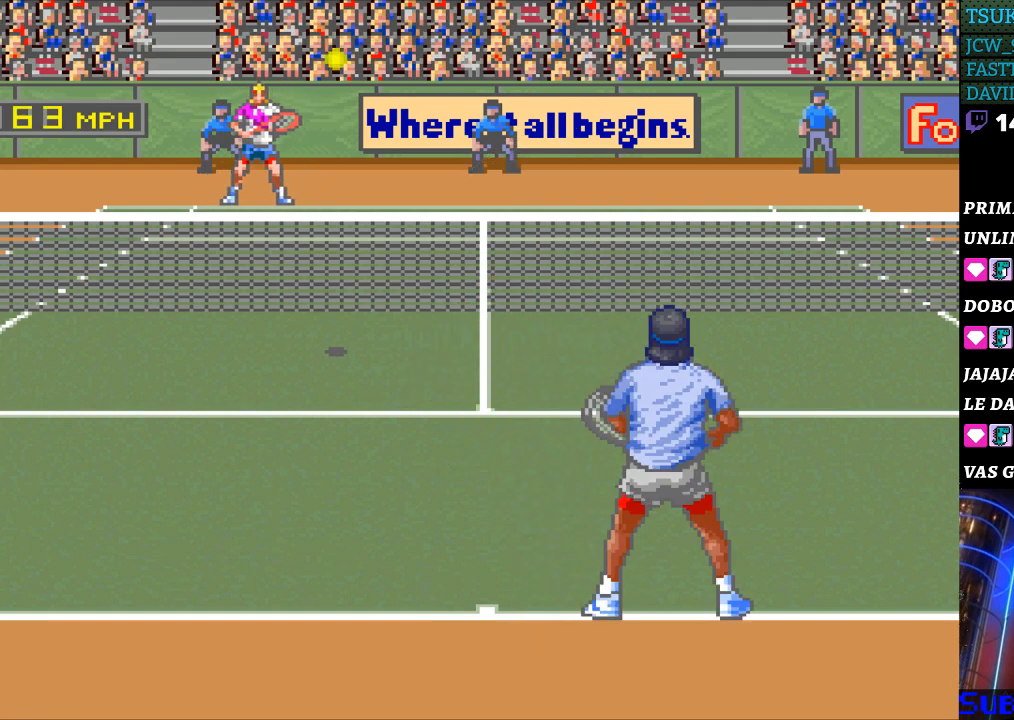
{"buttons": ["DPAD_RIGHT"], "events": [[433, "DPAD_LEFT", "up"], [500, "DPAD_RIGHT", "down"]]}
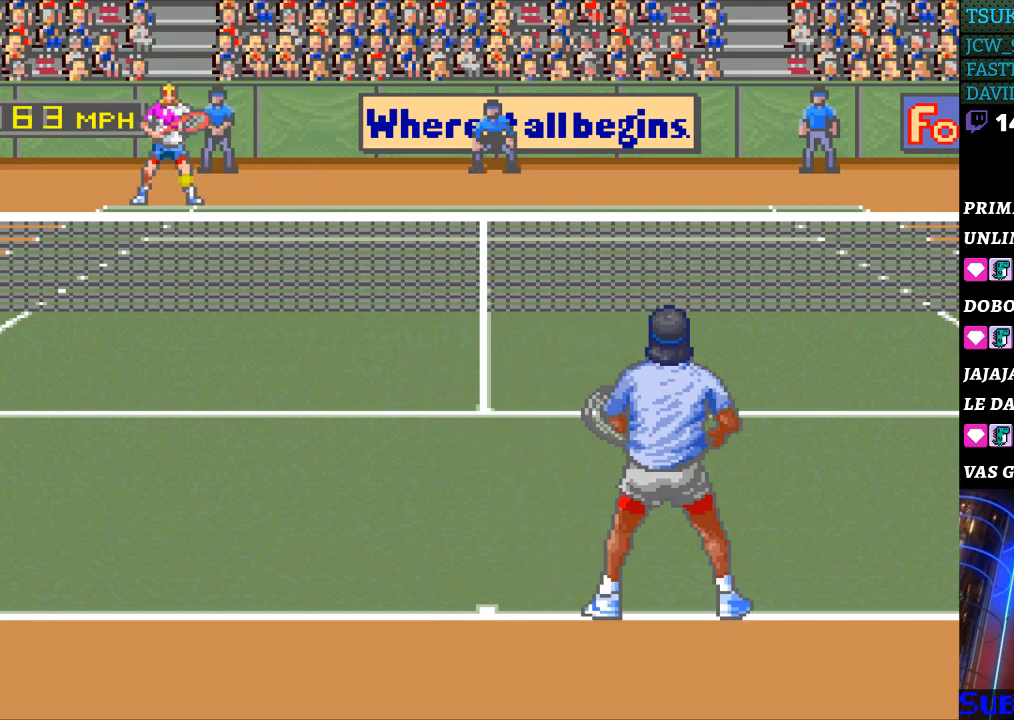
{"buttons": ["DPAD_RIGHT"], "events": [[33, "B", "down"], [367, "B", "up"]]}
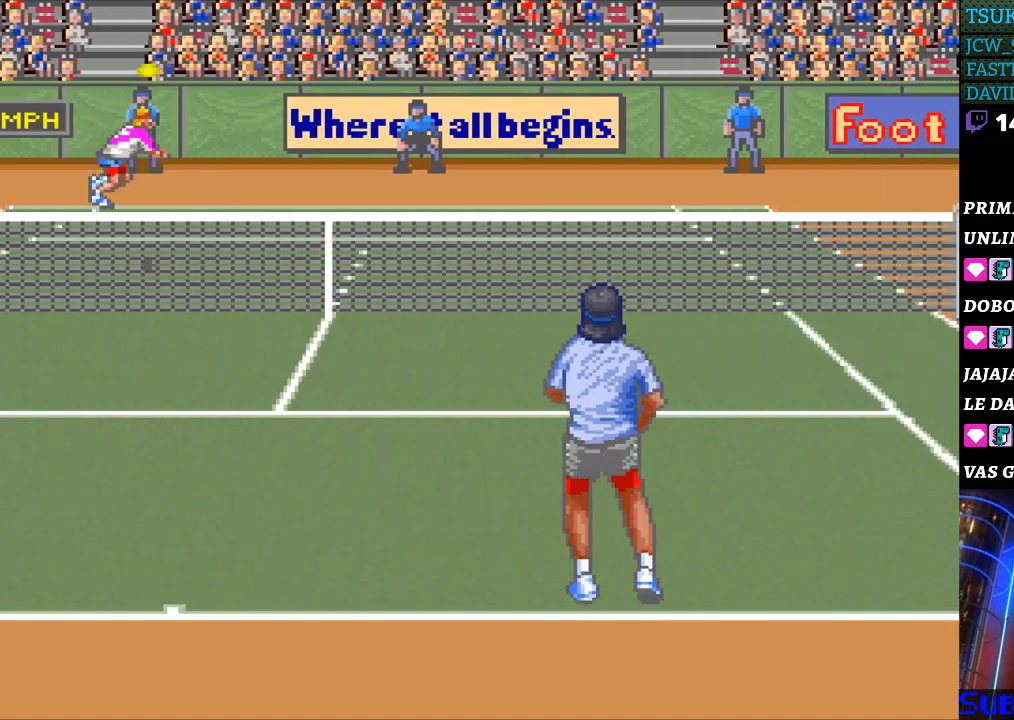
{"buttons": ["DPAD_RIGHT"], "events": []}